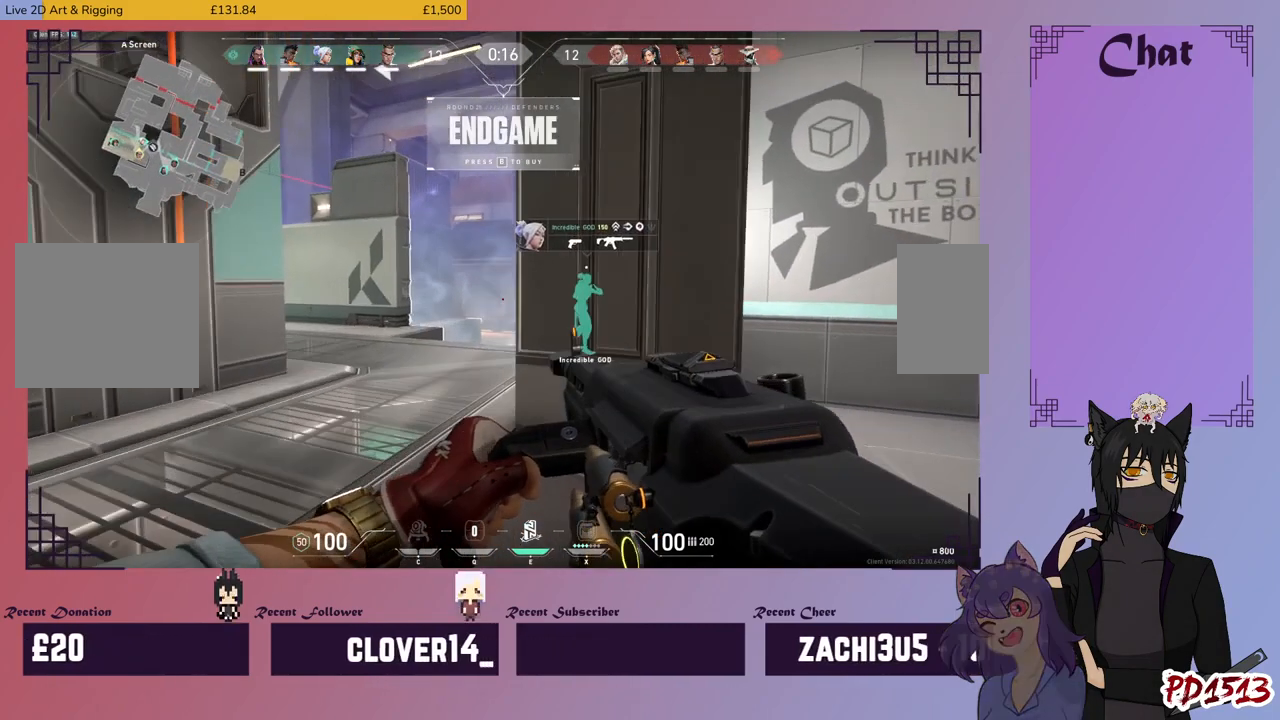
Gameplay with keyboard and mouse; each line is a JSON object with the keys and mouse buttons held at the frame after it. "events" lists presses ("down") and releases ("up") of "a", "c", "ctrl", "d", "e", "f", "q", "r", "s", "shift", "space", "tab", "v", "w", "x", "z", "mouse_left", "mouse_wheel", "mouse_right", "mouse_mb4" and "mouse_mb5" between this image and that frame as [ms after this image, input, new state], when the widget could be followed in between. "mouse_left", "mouse_wheel", "mouse_right", "mouse_mb4", "mouse_mb5" = the "left", "wheel", "right", "mb4", "mb5" buttons of the "mouse" list. No other keys are recorded. "wheel" means that the mouse wheel is clicked or scrolled. Mouse movement is not recorded.
{"keys": ["a", "w"], "mouse": [], "events": [[34, "a", "up"], [134, "d", "down"], [334, "d", "up"], [367, "a", "down"], [400, "w", "down"]]}
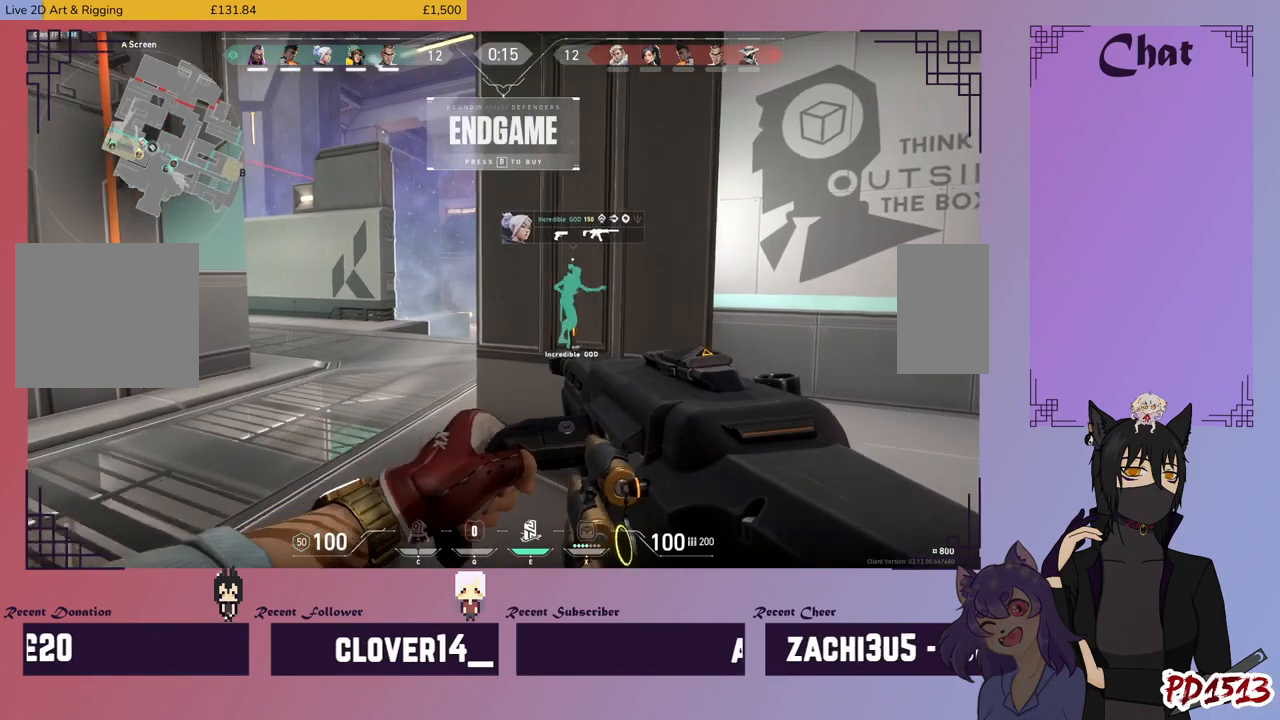
{"keys": [], "mouse": [], "events": [[134, "a", "up"], [167, "w", "up"], [267, "d", "down"], [334, "d", "up"]]}
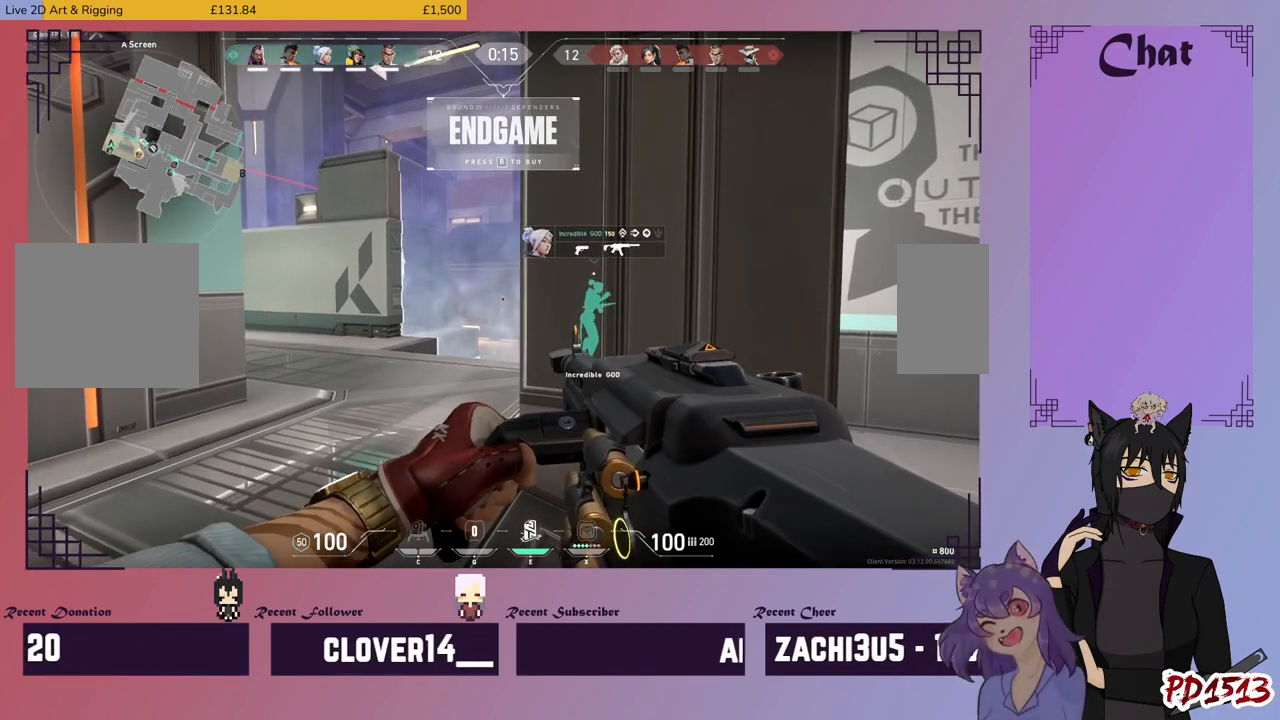
{"keys": [], "mouse": [], "events": []}
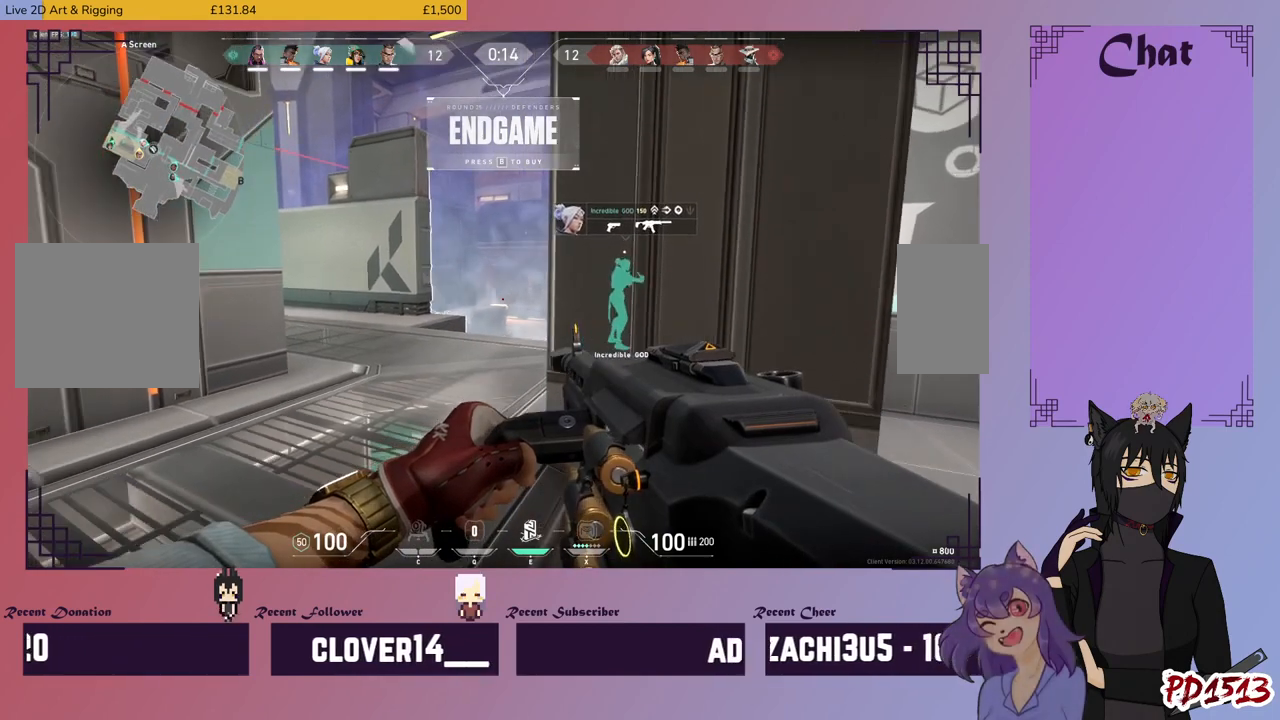
{"keys": [], "mouse": [], "events": []}
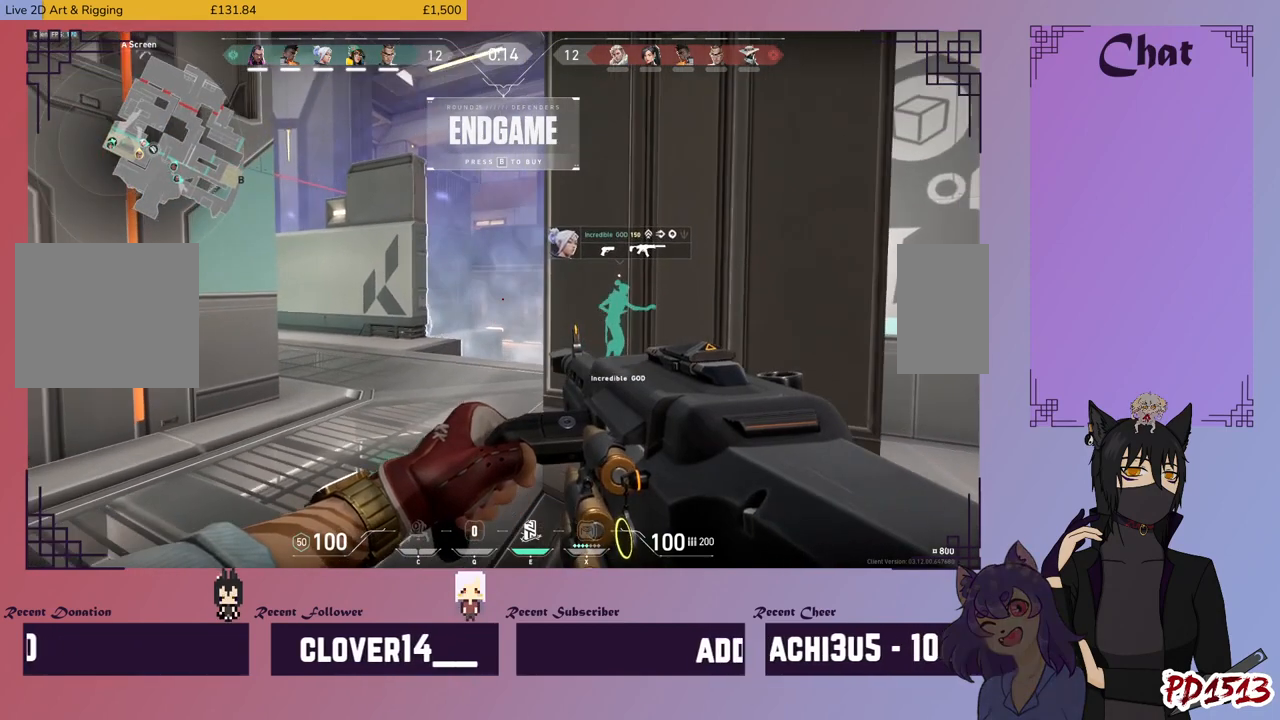
{"keys": [], "mouse": [], "events": []}
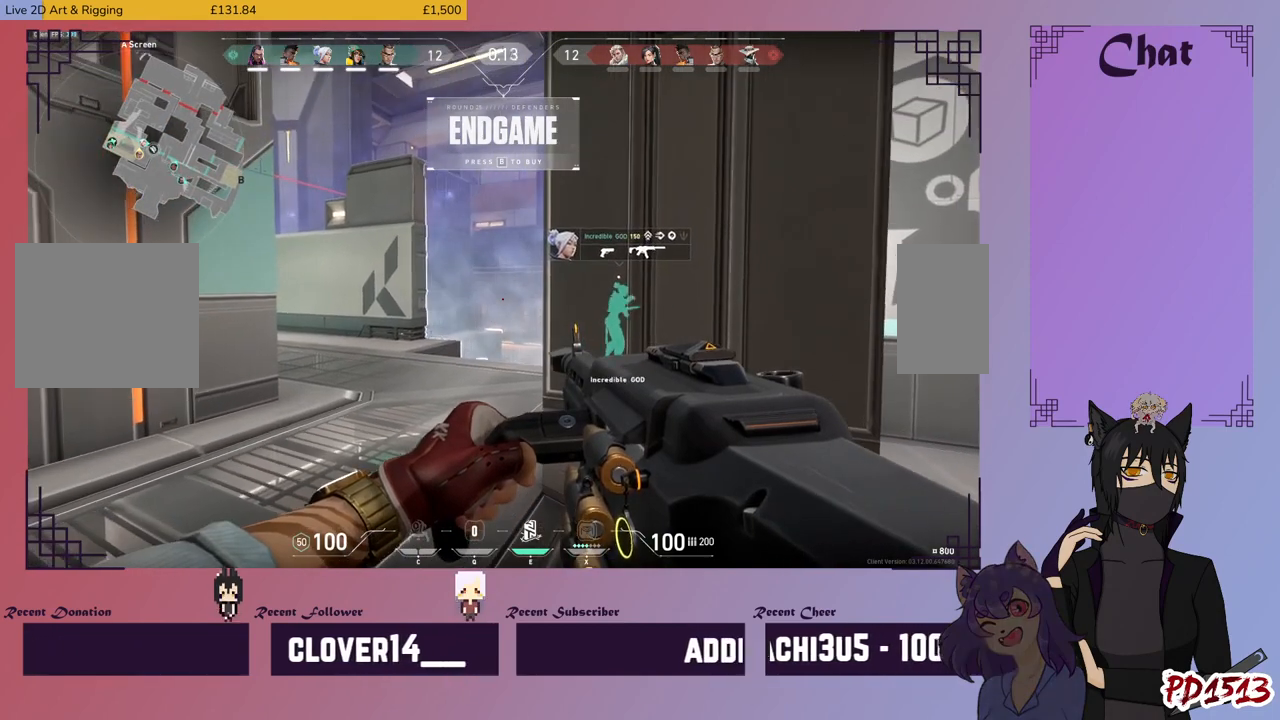
{"keys": [], "mouse": [], "events": []}
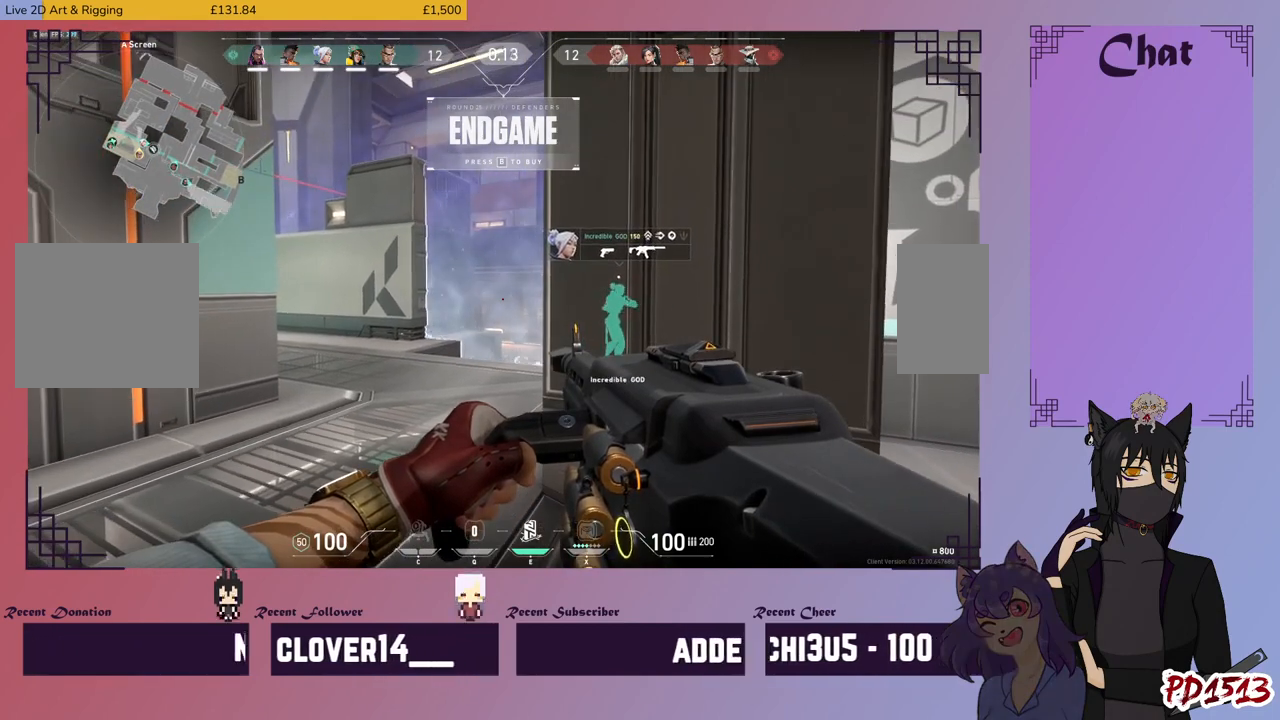
{"keys": [], "mouse": [], "events": []}
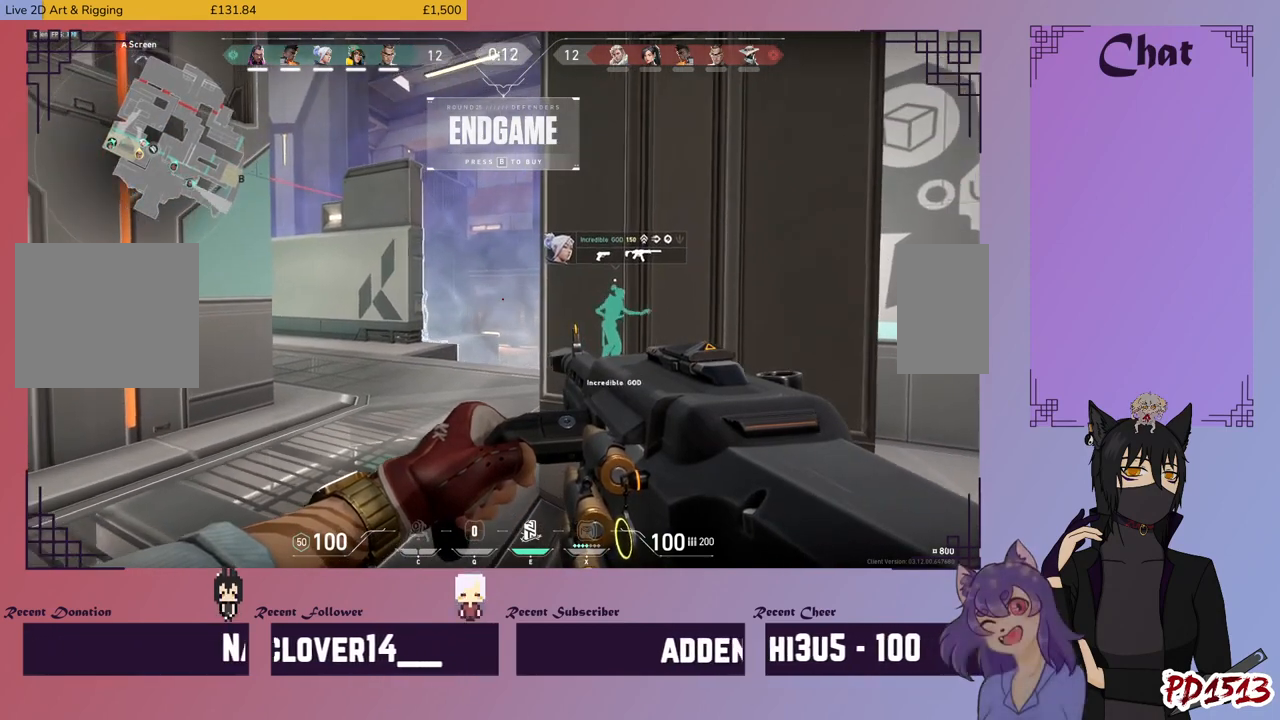
{"keys": [], "mouse": [], "events": []}
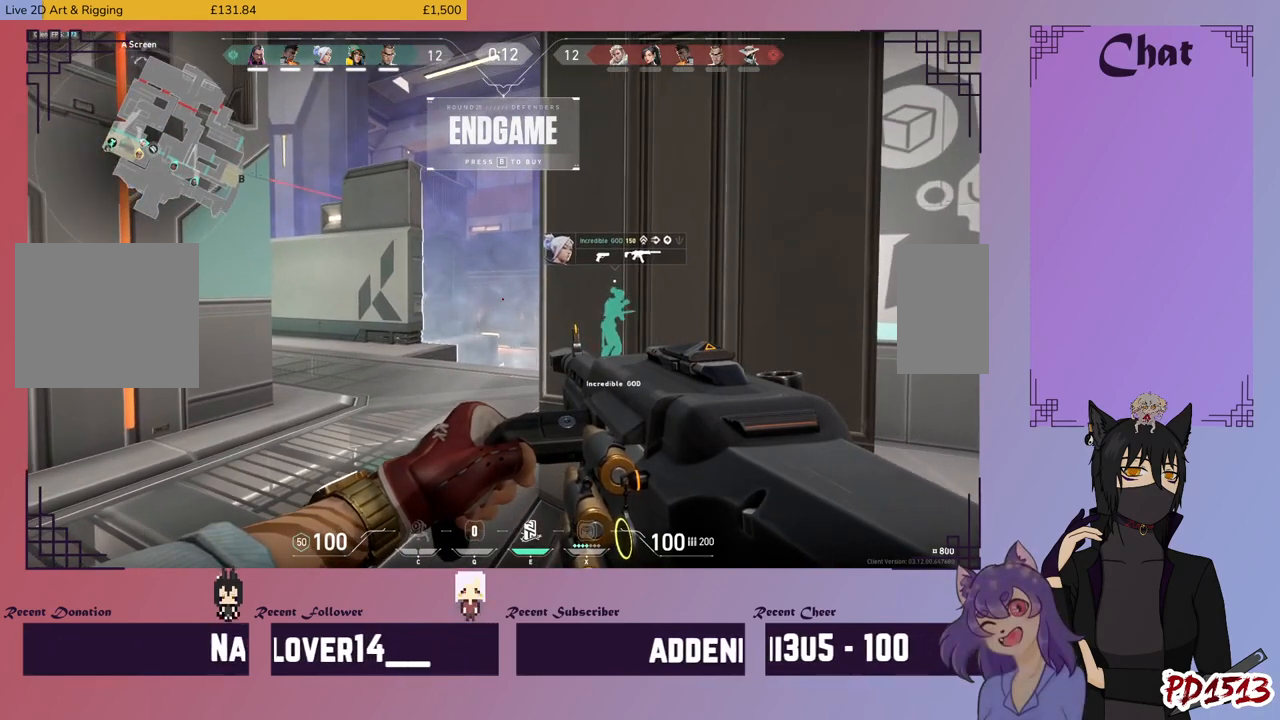
{"keys": [], "mouse": [], "events": []}
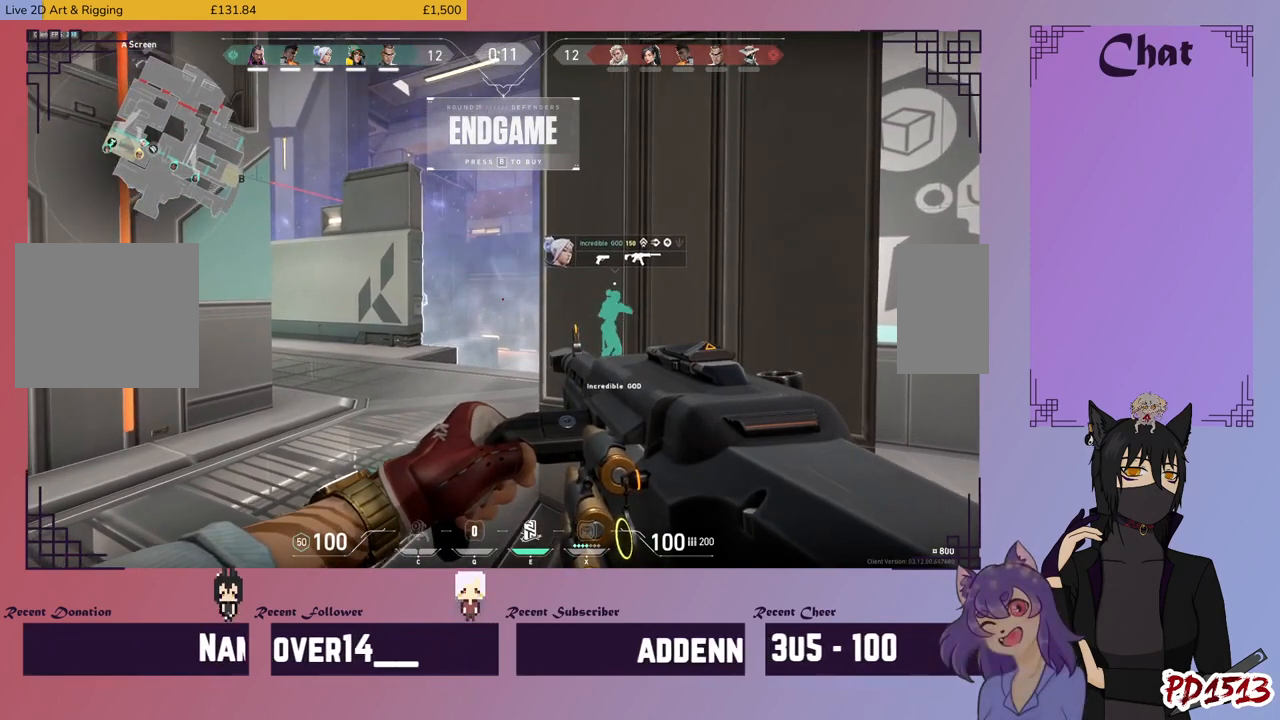
{"keys": [], "mouse": [], "events": []}
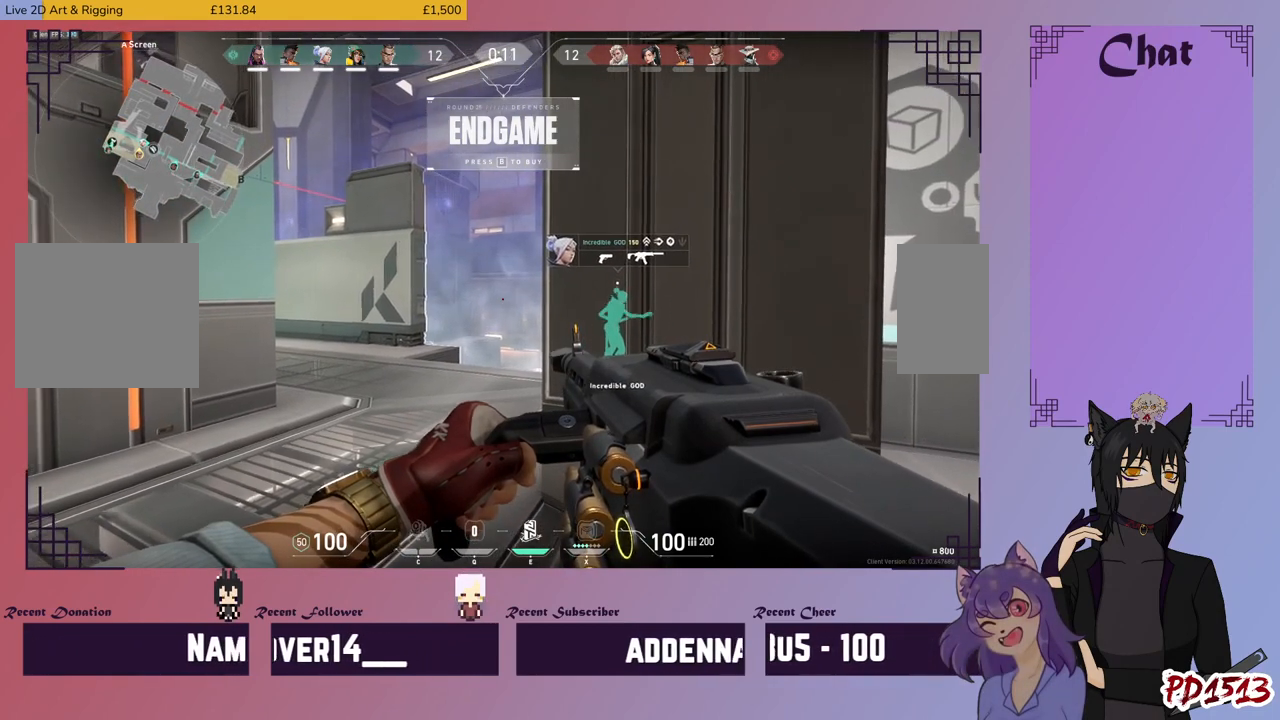
{"keys": [], "mouse": []}
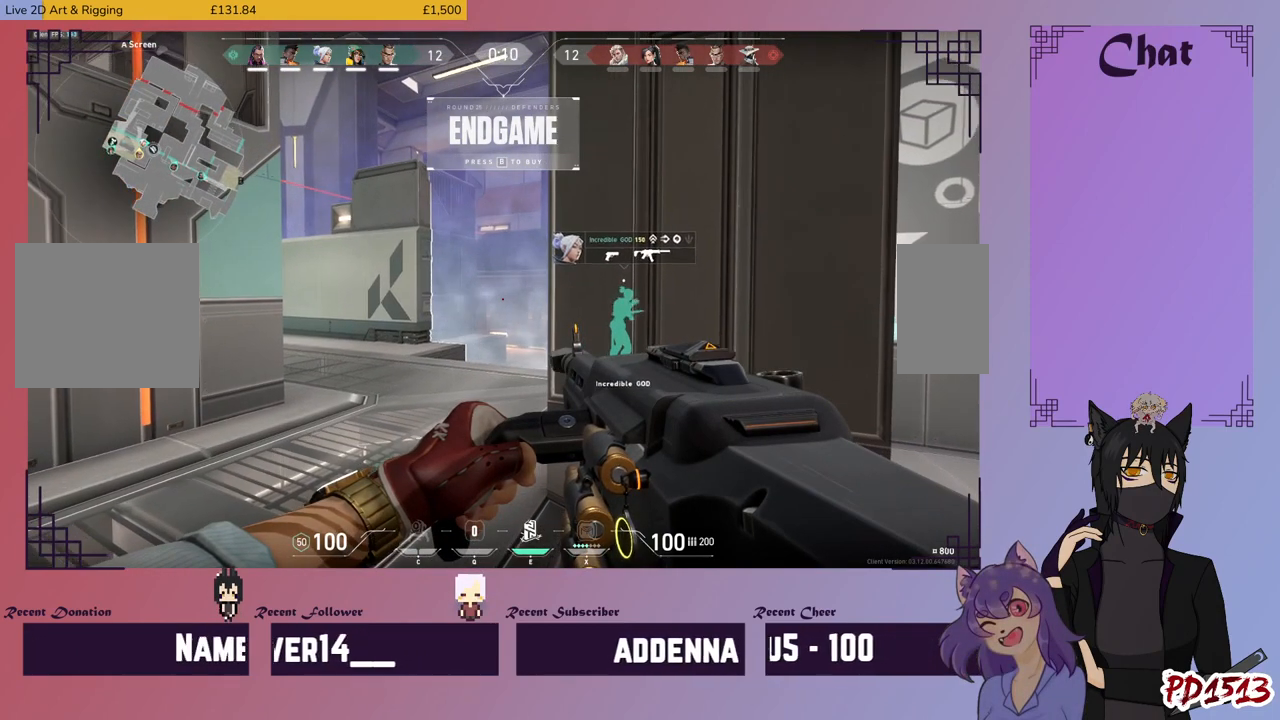
{"keys": ["tab"], "mouse": [], "events": [[300, "tab", "down"]]}
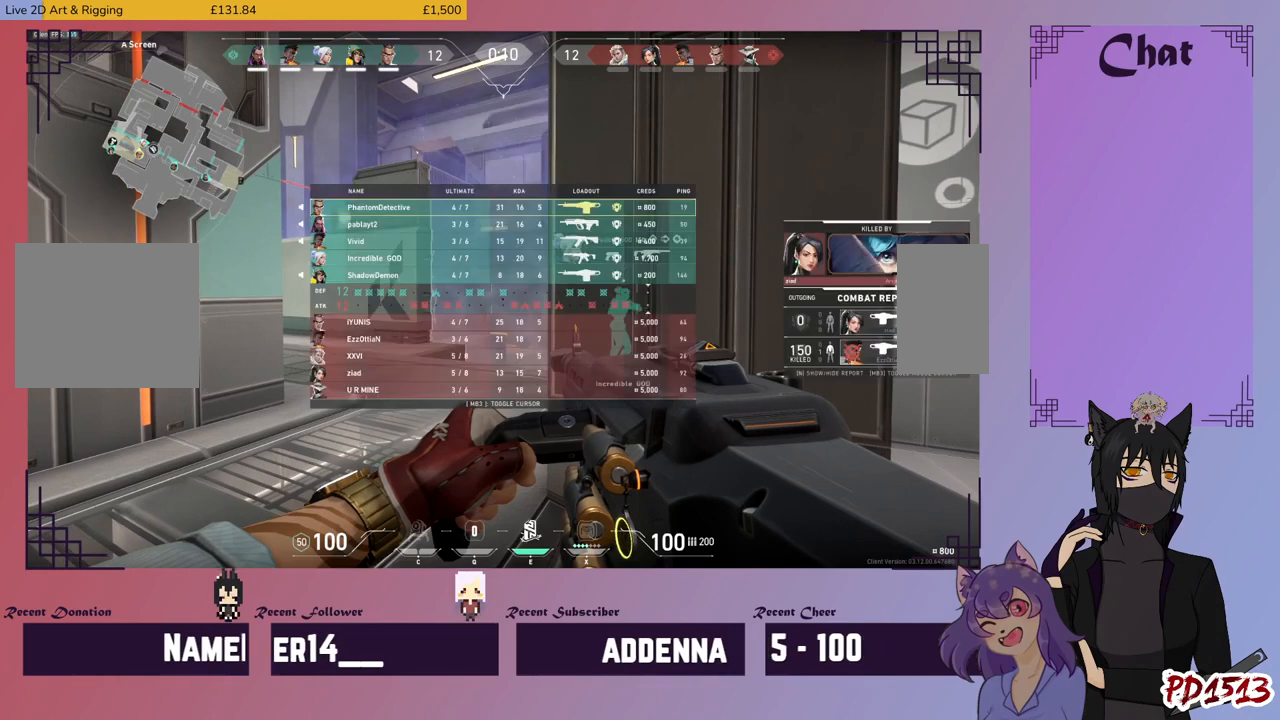
{"keys": ["tab"], "mouse": [], "events": []}
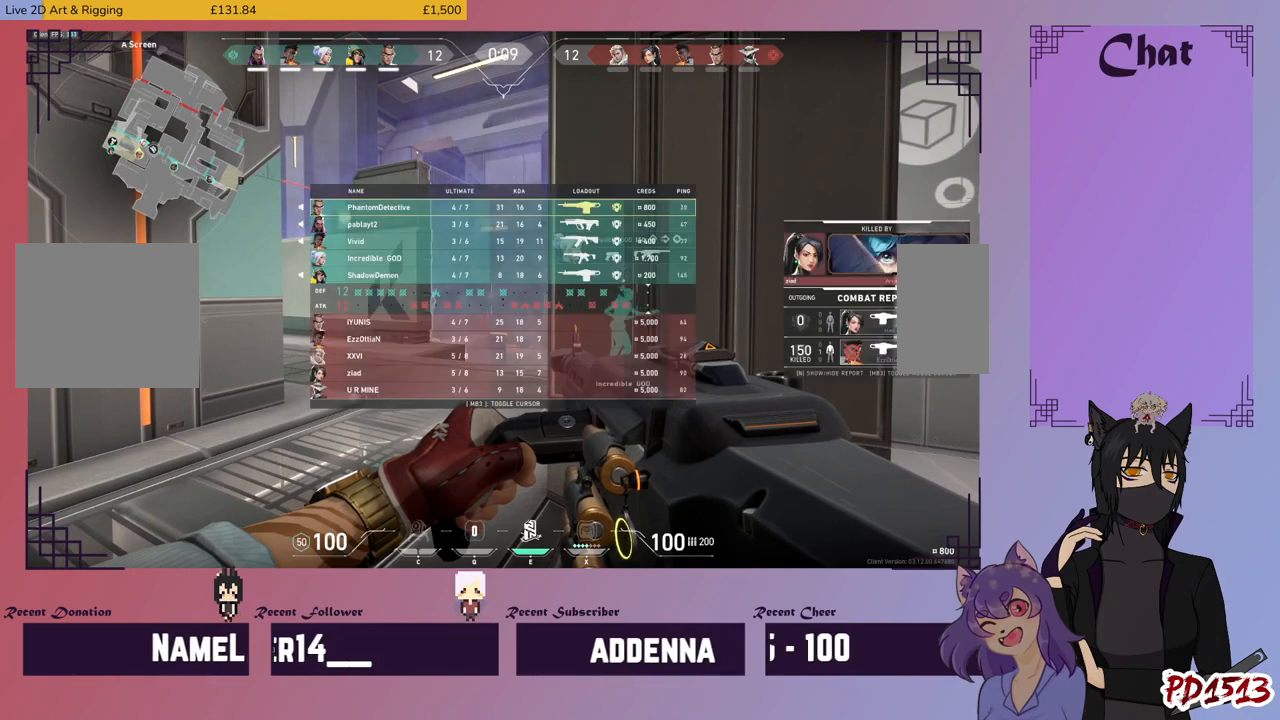
{"keys": ["tab"], "mouse": [], "events": []}
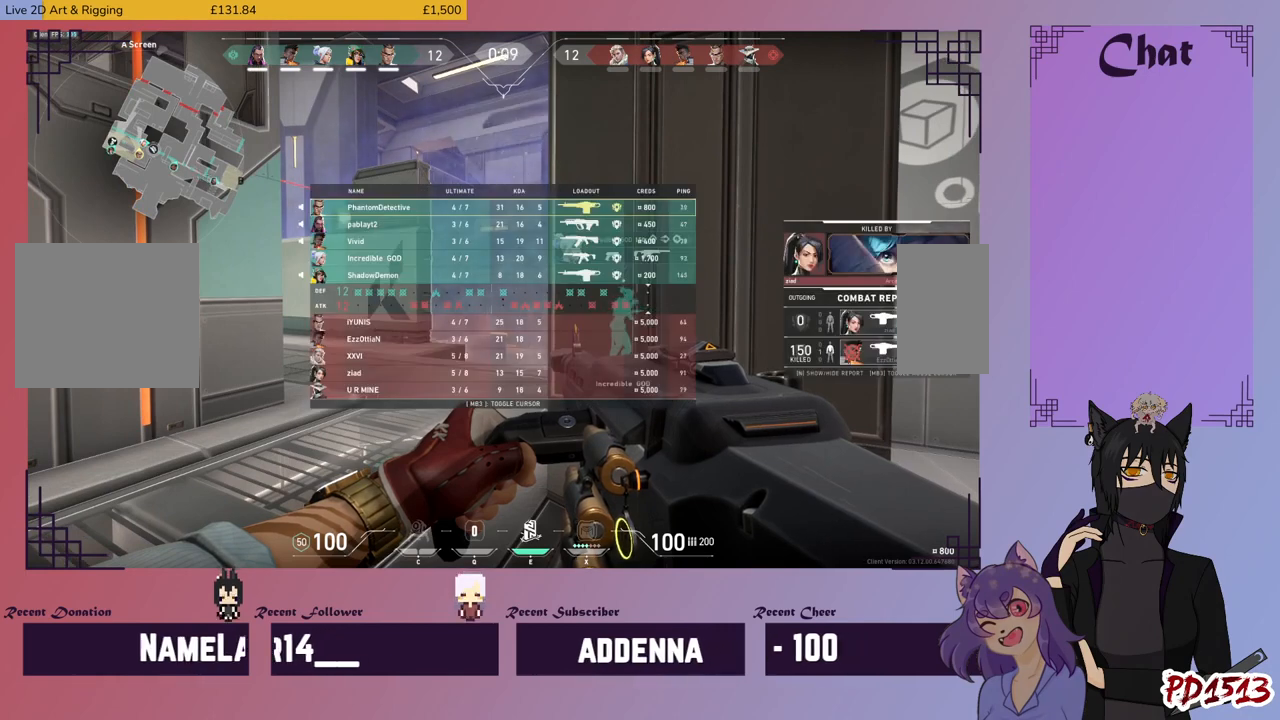
{"keys": ["tab"], "mouse": [], "events": [[167, "tab", "up"], [434, "tab", "down"]]}
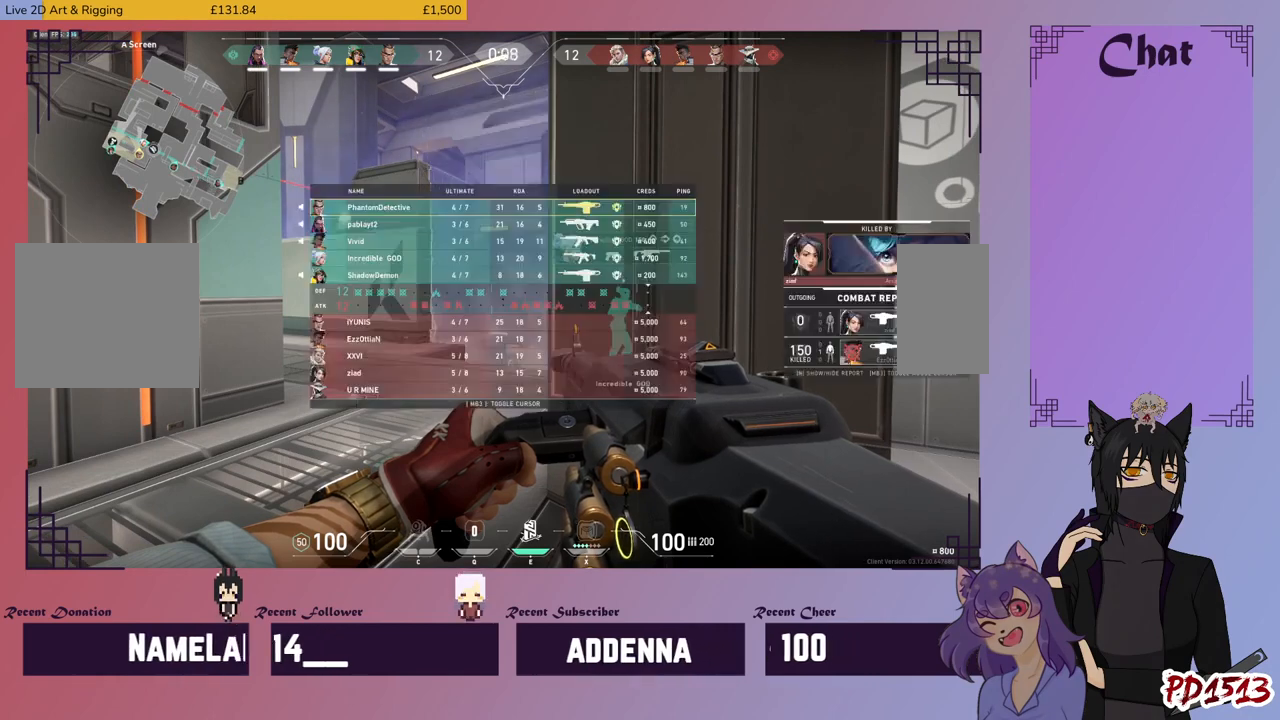
{"keys": [], "mouse": [], "events": [[500, "tab", "up"]]}
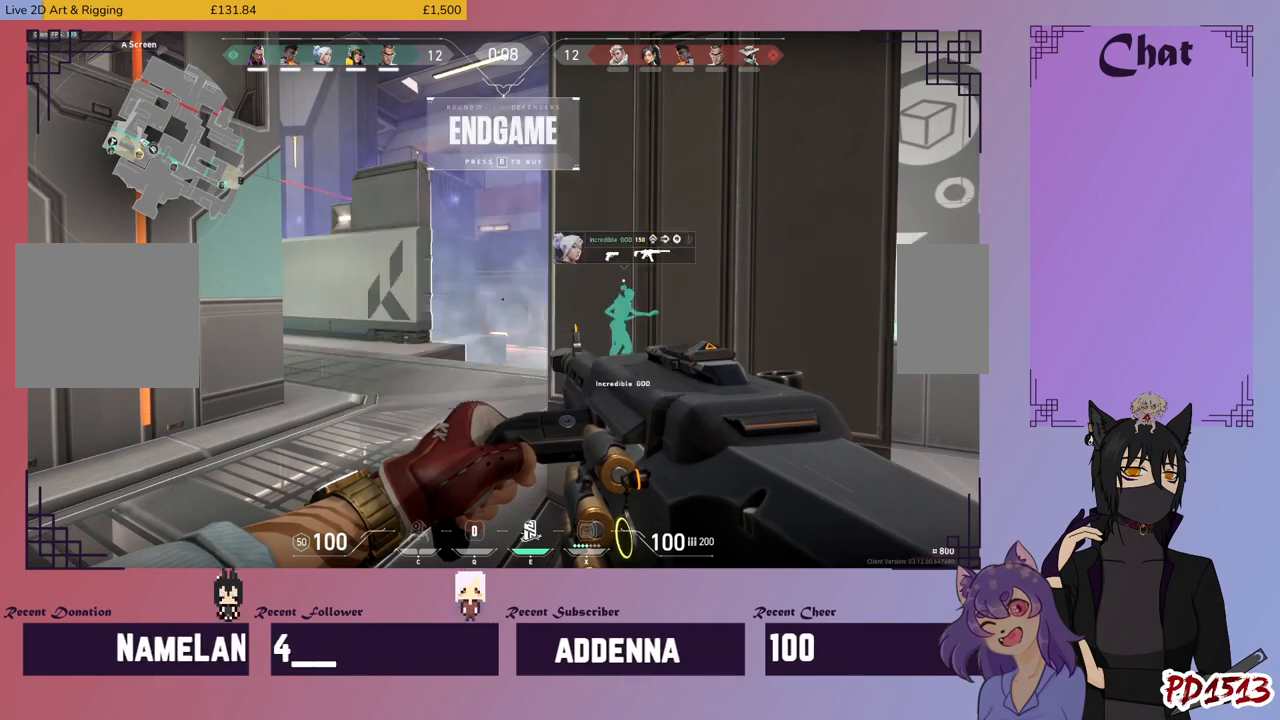
{"keys": [], "mouse": [], "events": []}
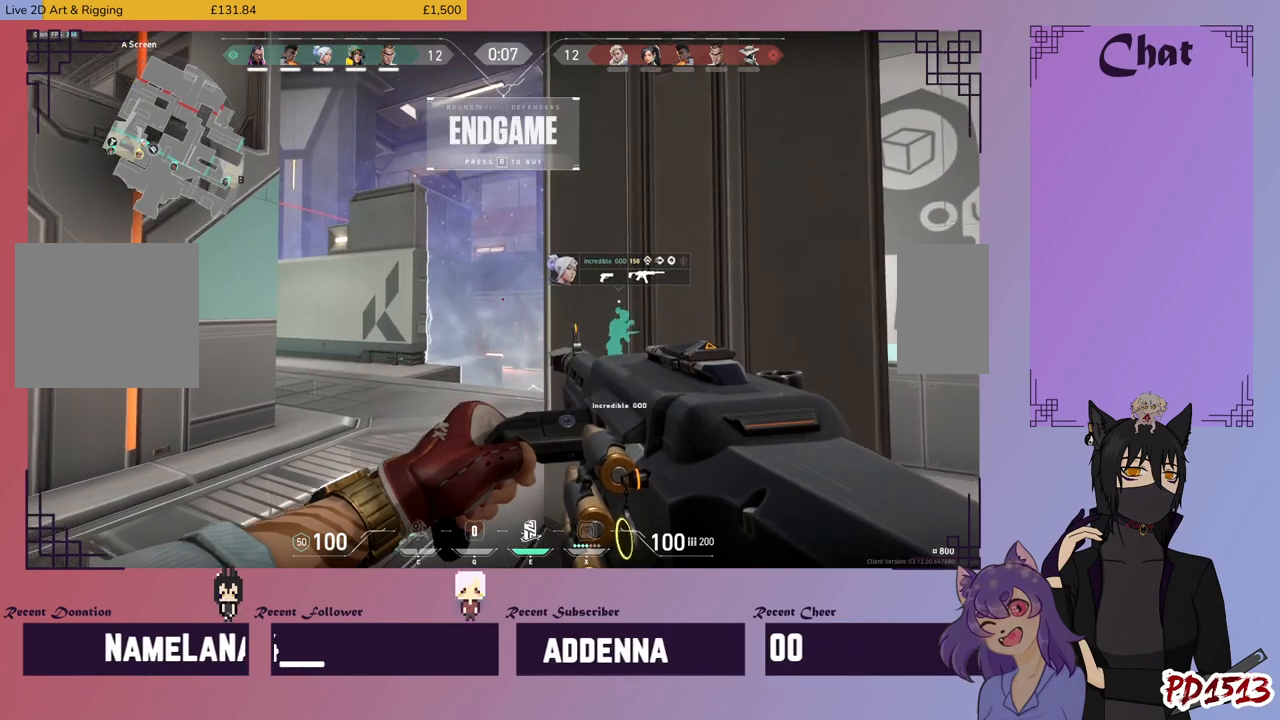
{"keys": [], "mouse": [], "events": []}
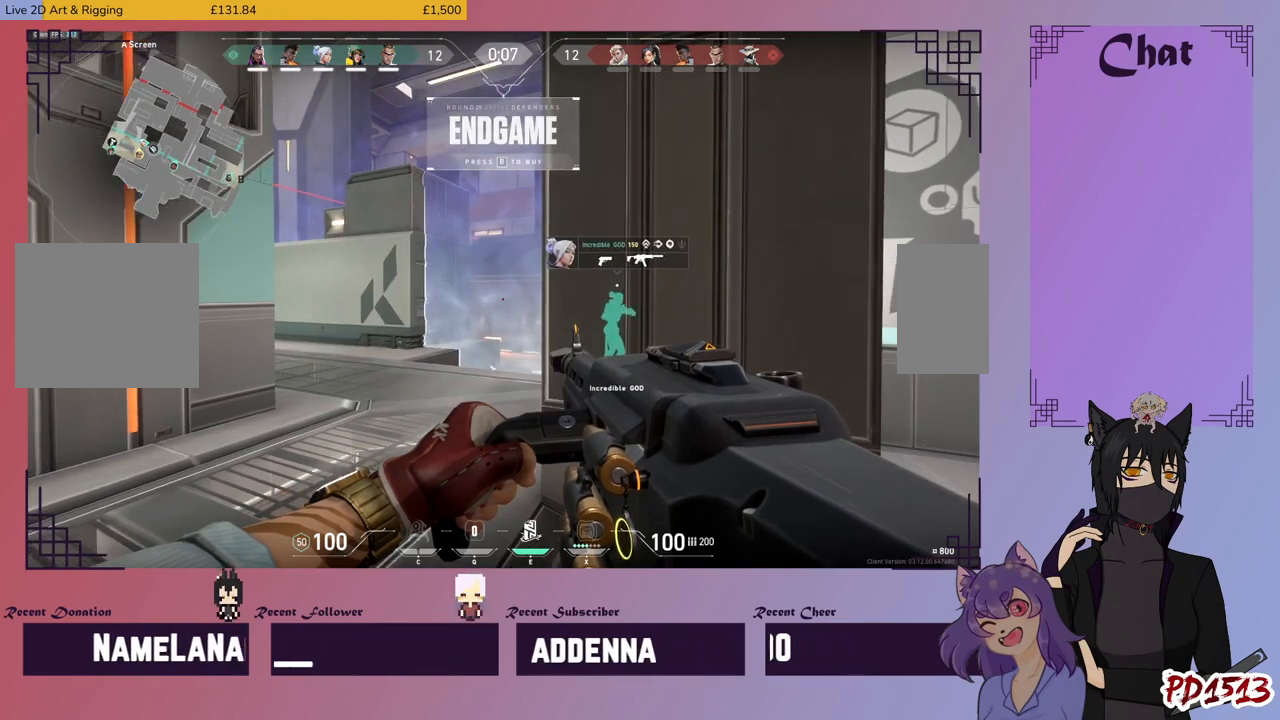
{"keys": [], "mouse": [], "events": []}
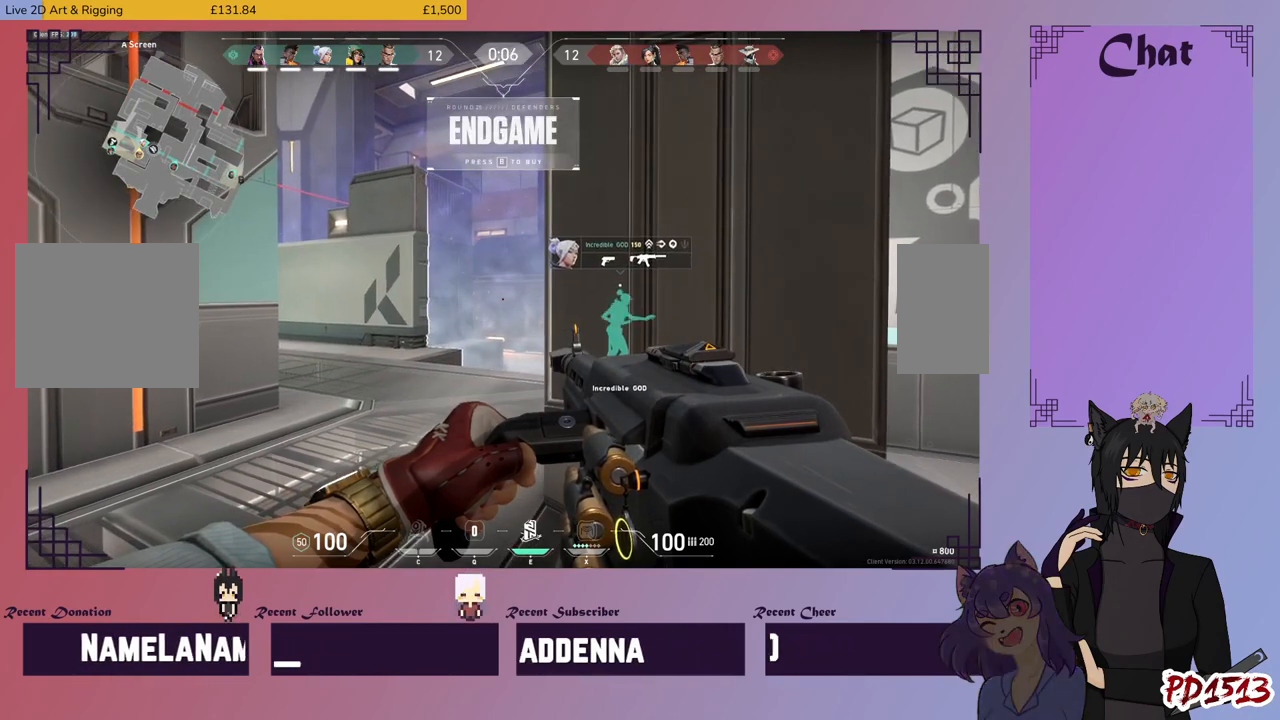
{"keys": [], "mouse": [], "events": []}
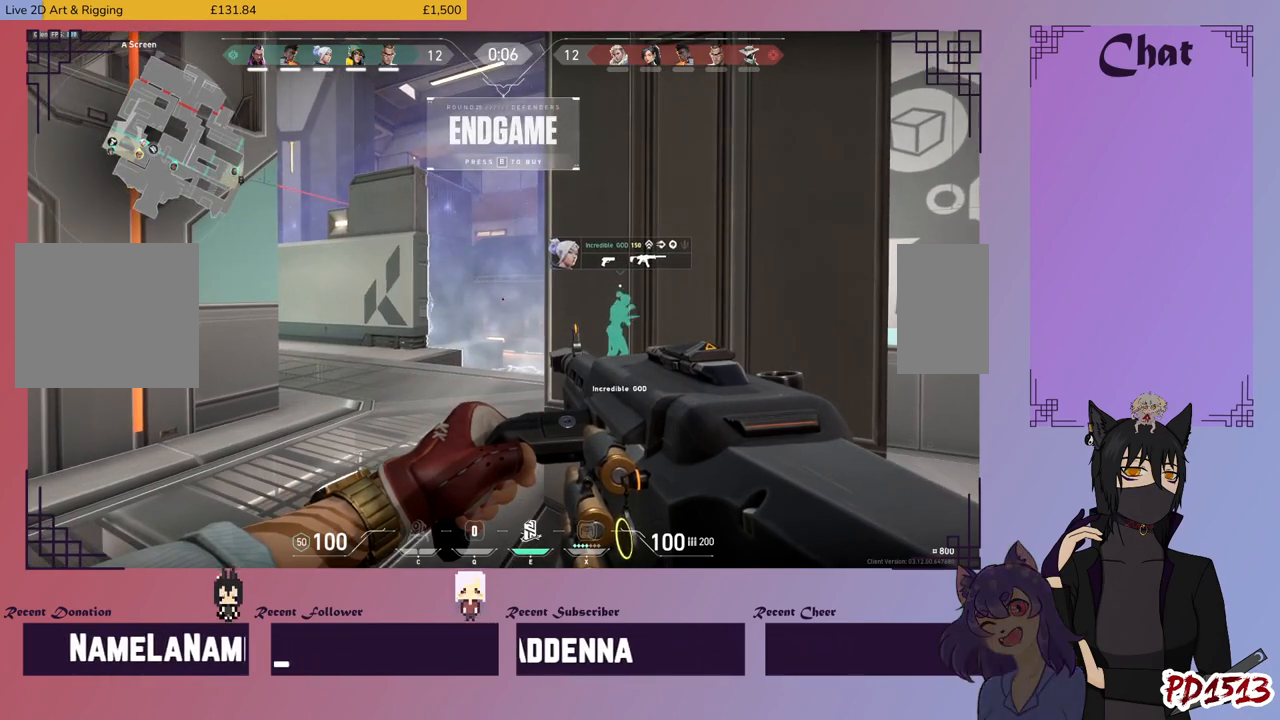
{"keys": [], "mouse": [], "events": []}
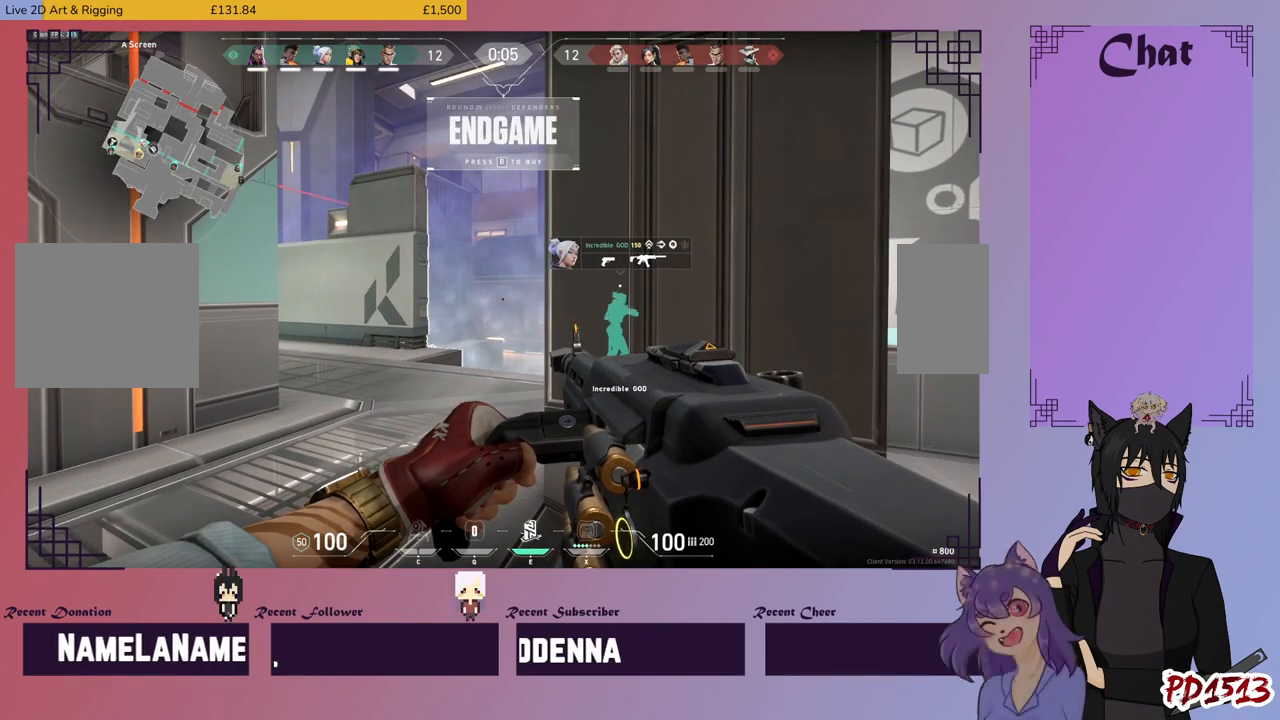
{"keys": [], "mouse": [], "events": []}
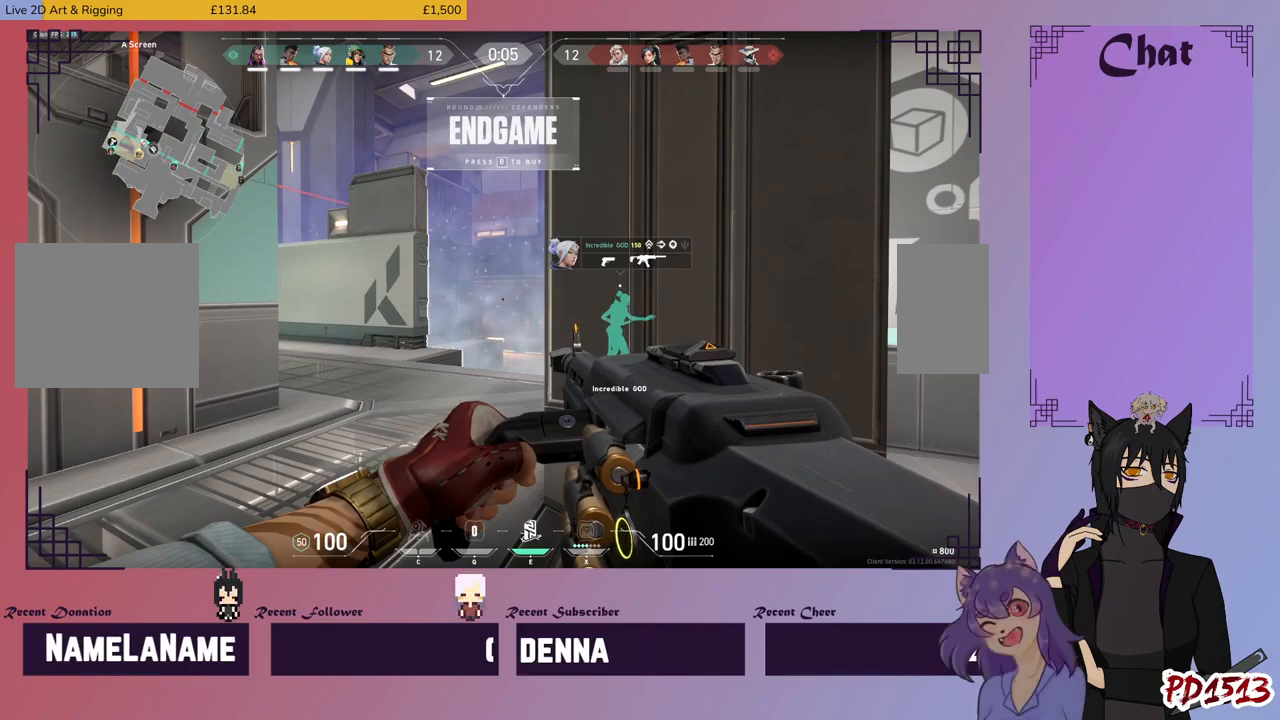
{"keys": [], "mouse": [], "events": []}
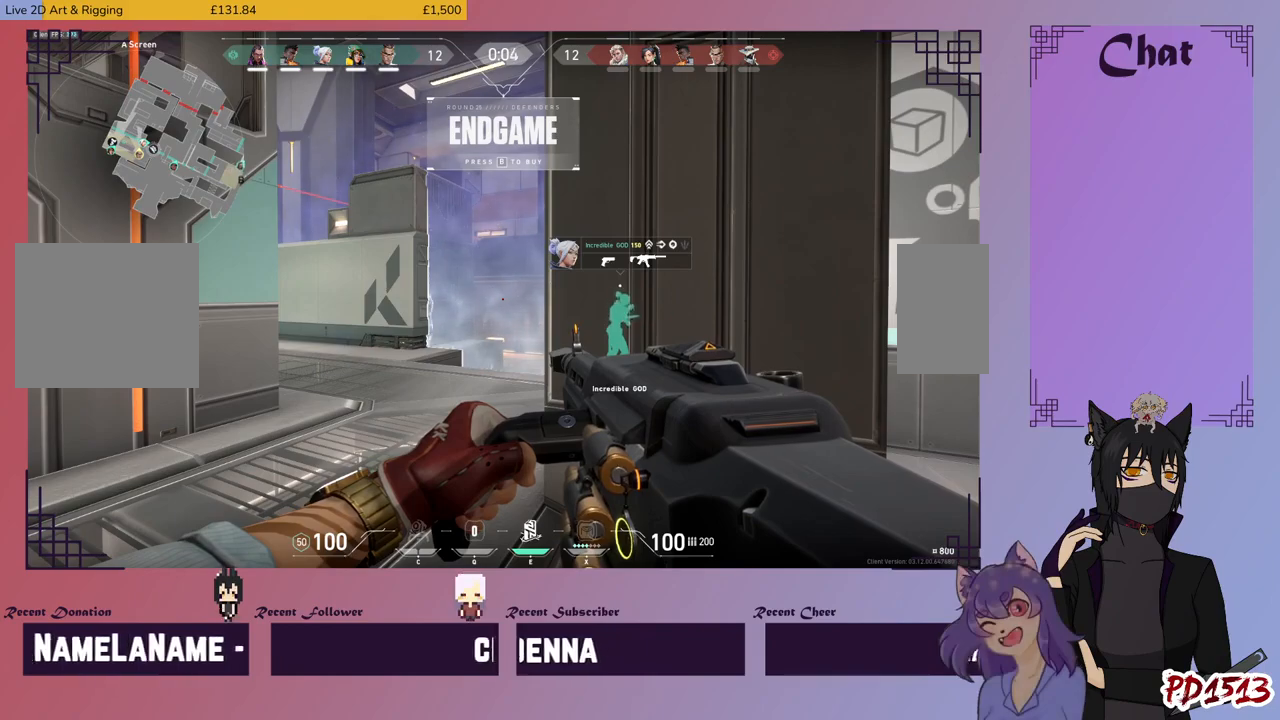
{"keys": [], "mouse": [], "events": [[200, "w", "down"], [500, "w", "up"]]}
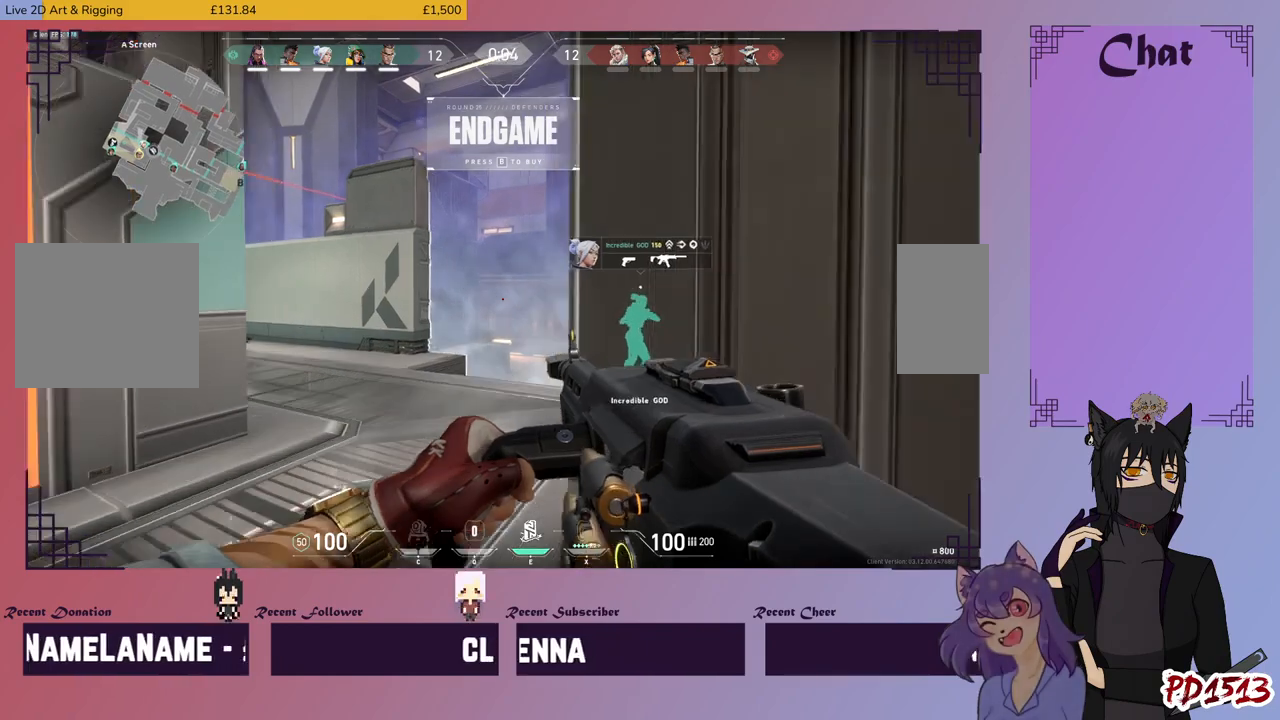
{"keys": [], "mouse": [], "events": [[34, "d", "down"], [234, "d", "up"], [367, "a", "down"], [500, "a", "up"]]}
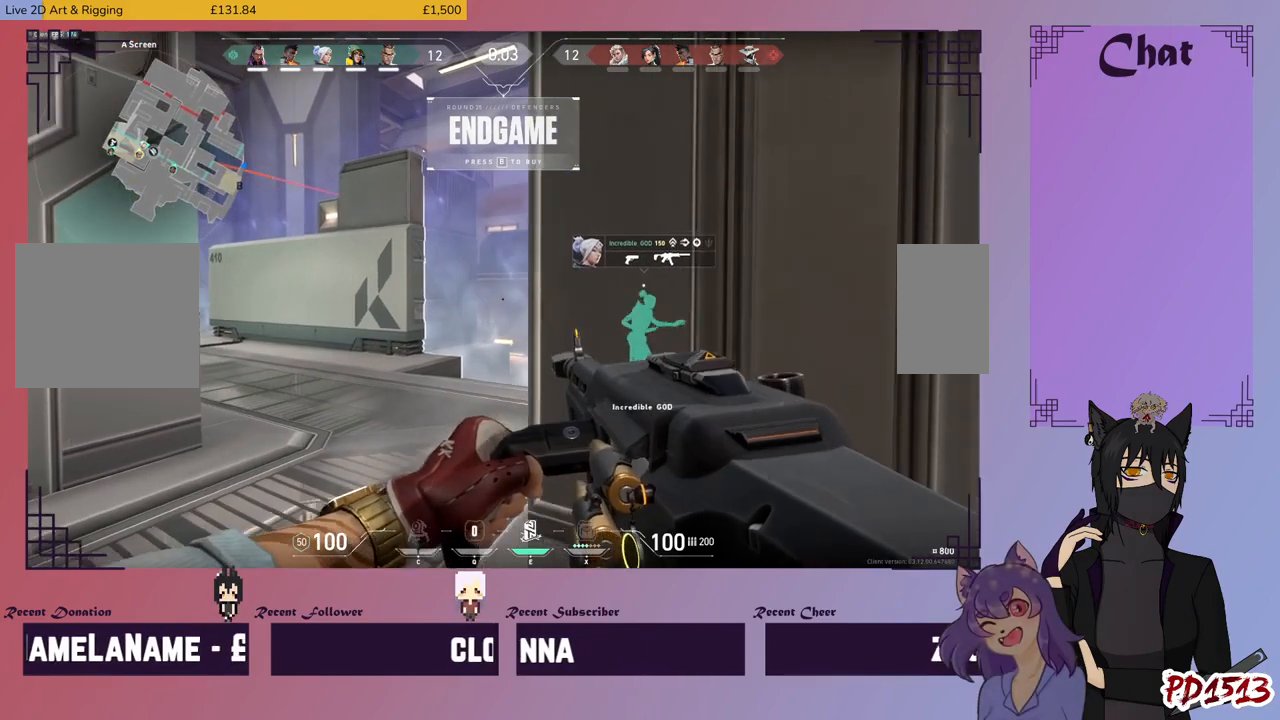
{"keys": [], "mouse": [], "events": [[34, "d", "down"], [134, "d", "up"], [167, "a", "down"], [267, "a", "up"], [334, "d", "down"], [500, "d", "up"]]}